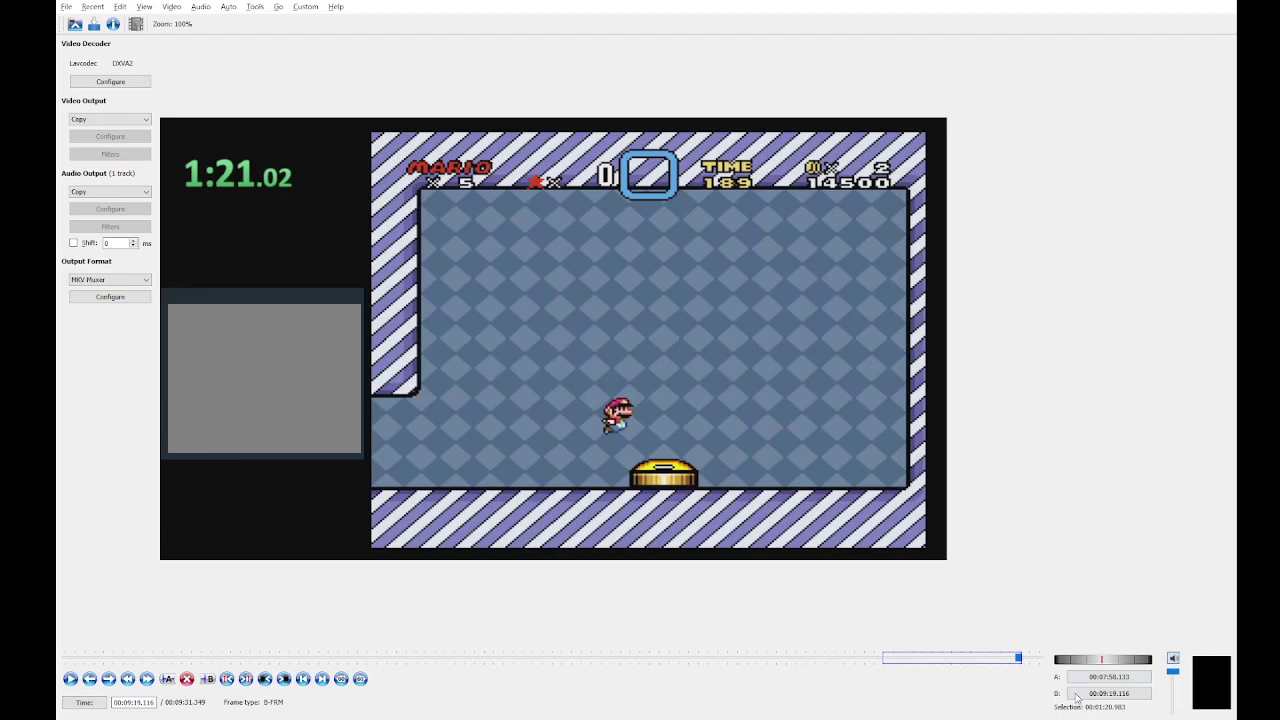
Gameplay with a controller (Nintendo layout); each line is a JSON object with the inputs held at the frame after it. "events" lists button and stick changes between this image and that frame as [ms after this image, input, new state], when the widget could be followed in between. Not read: L3 R3 left_stick right_stick.
{"buttons": ["Y", "DPAD_RIGHT"], "events": []}
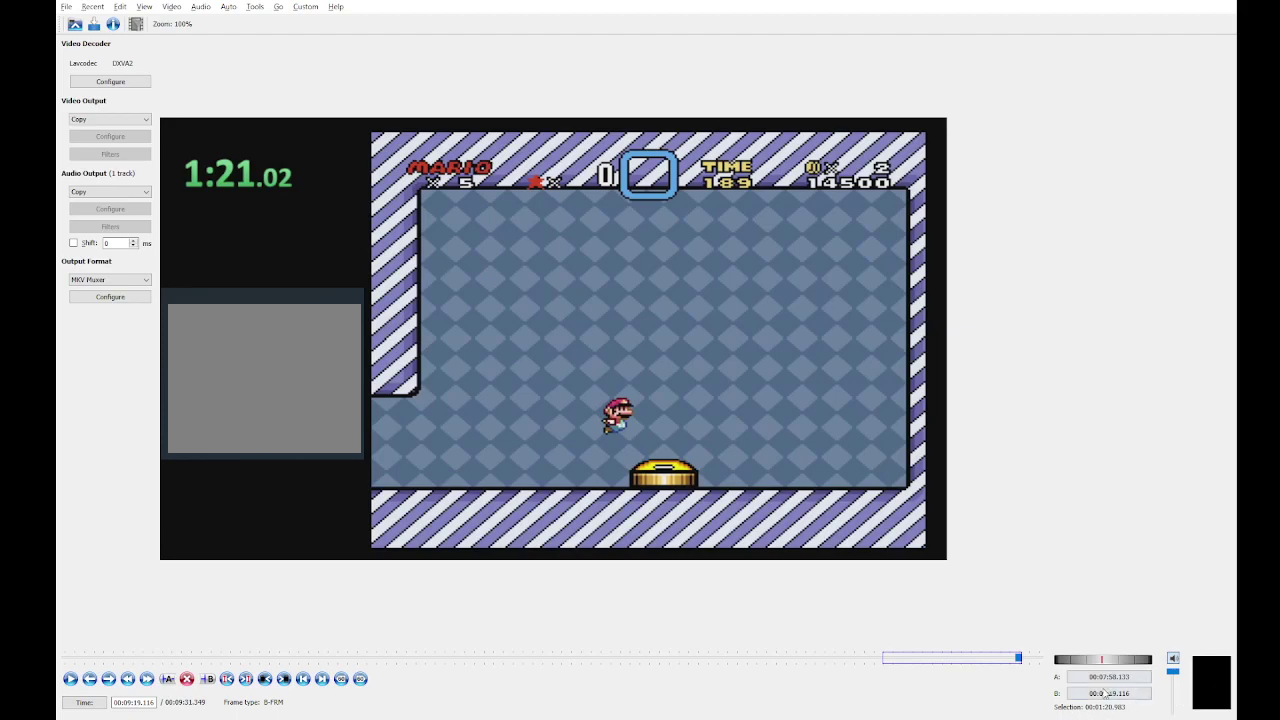
{"buttons": ["Y", "DPAD_RIGHT"], "events": []}
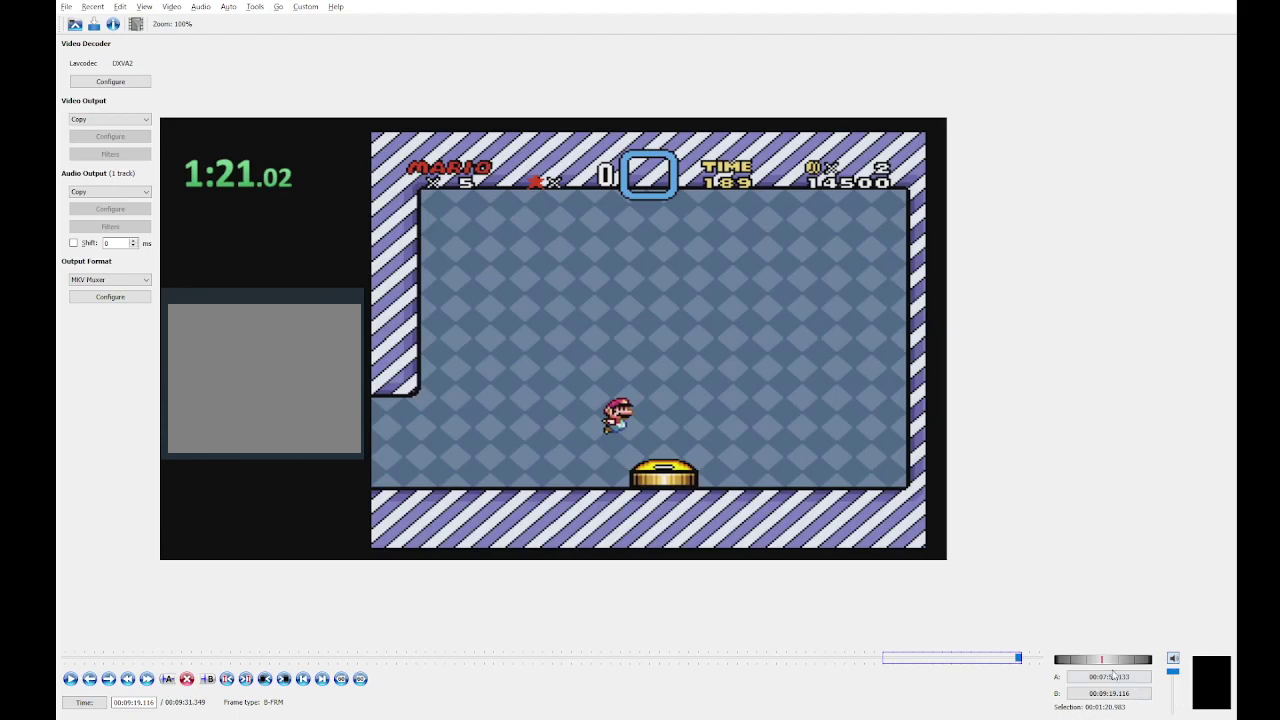
{"buttons": ["Y", "DPAD_RIGHT"], "events": []}
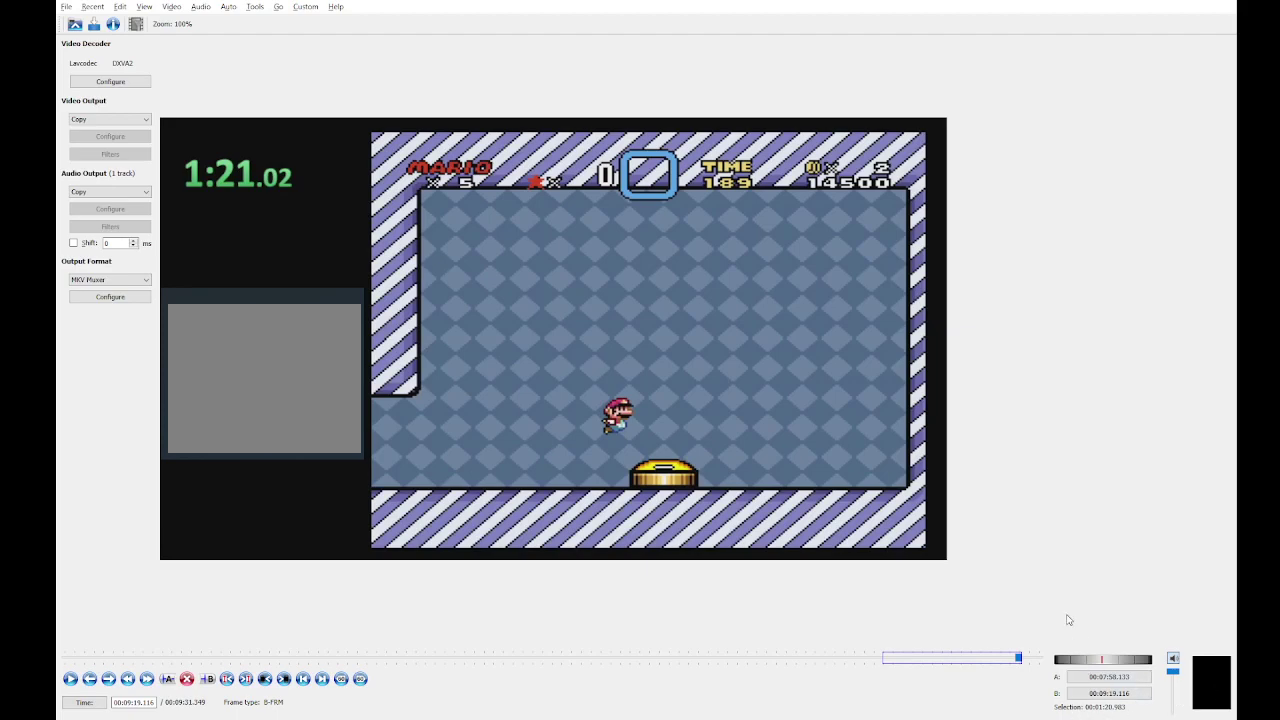
{"buttons": ["Y", "DPAD_RIGHT"], "events": []}
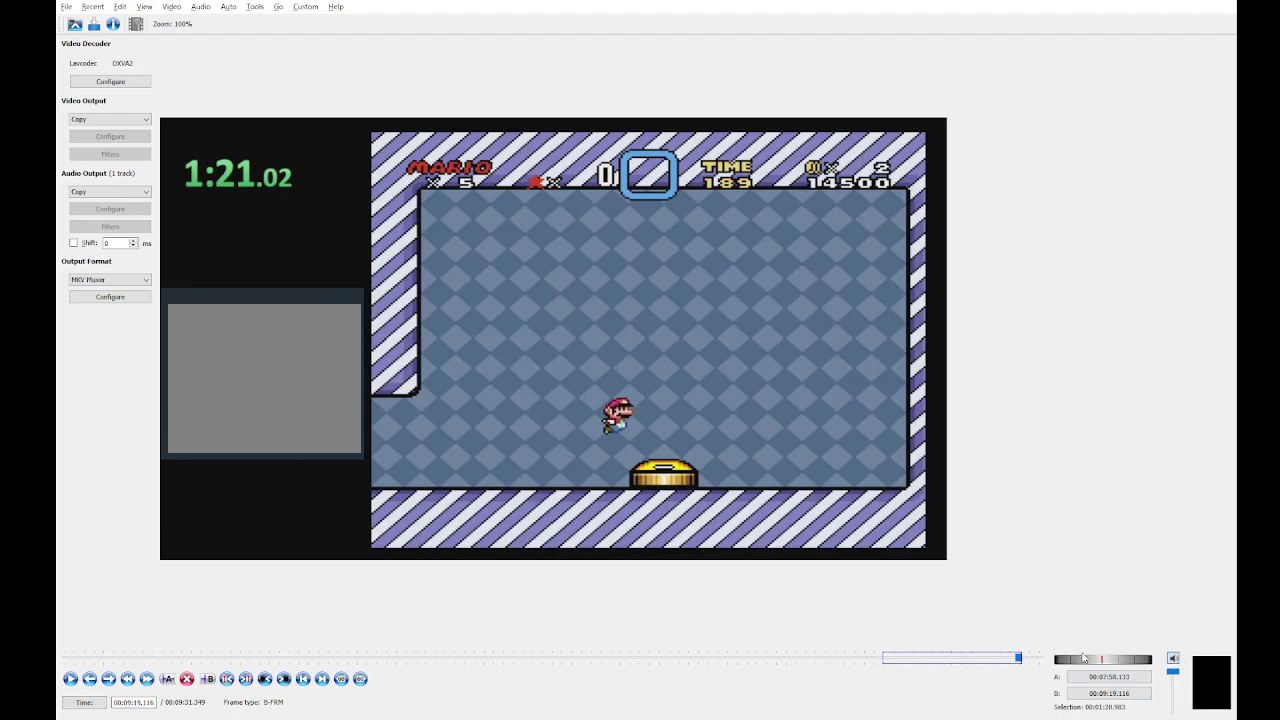
{"buttons": ["Y", "DPAD_RIGHT"], "events": []}
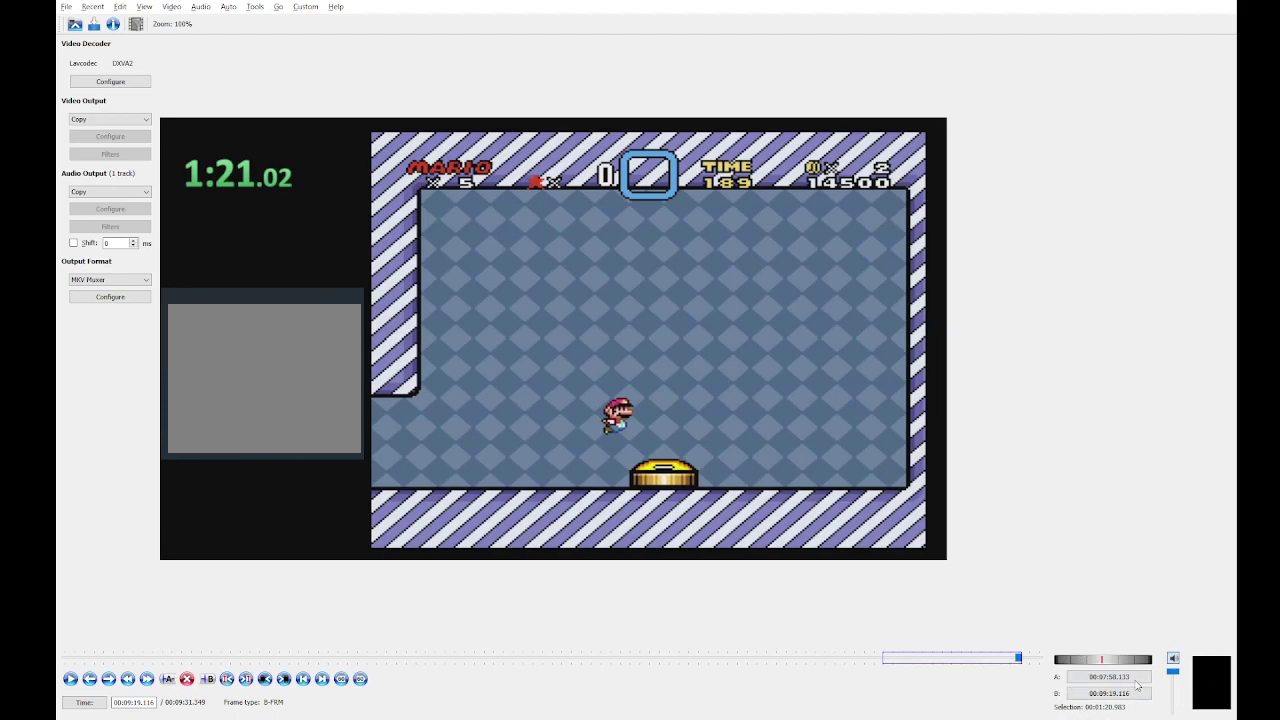
{"buttons": ["Y", "DPAD_RIGHT"], "events": []}
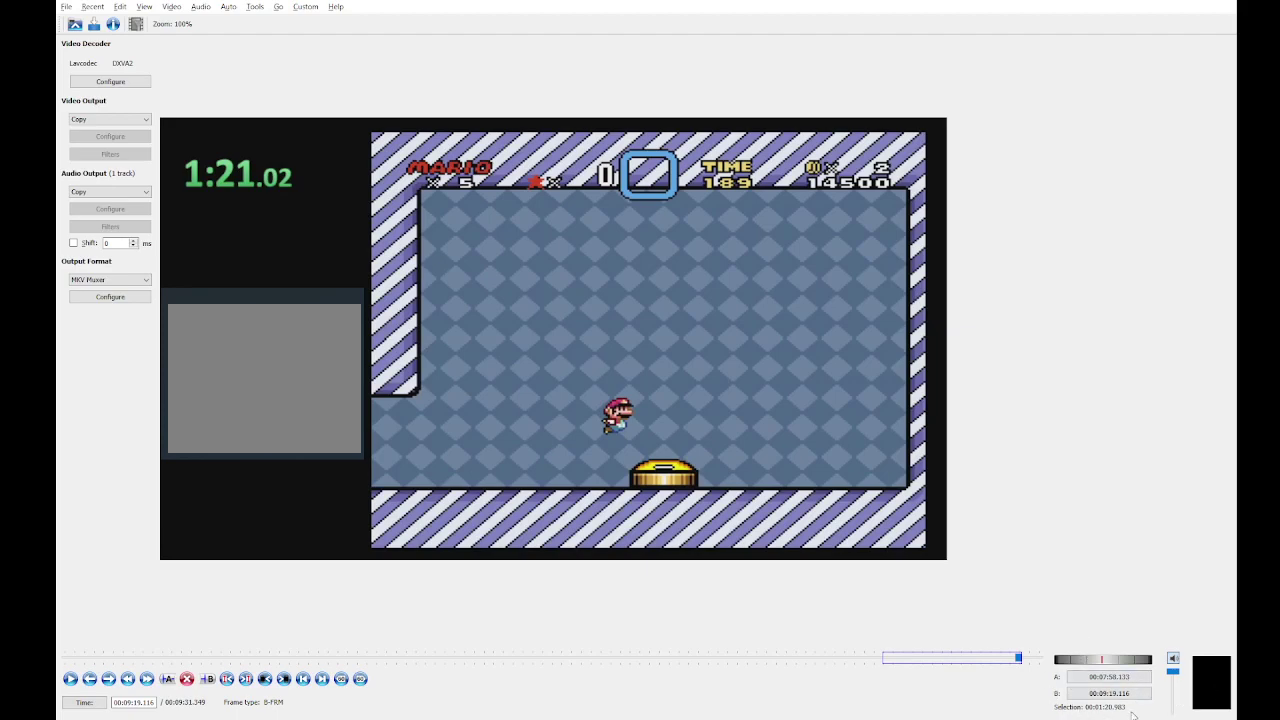
{"buttons": ["Y", "DPAD_RIGHT"], "events": []}
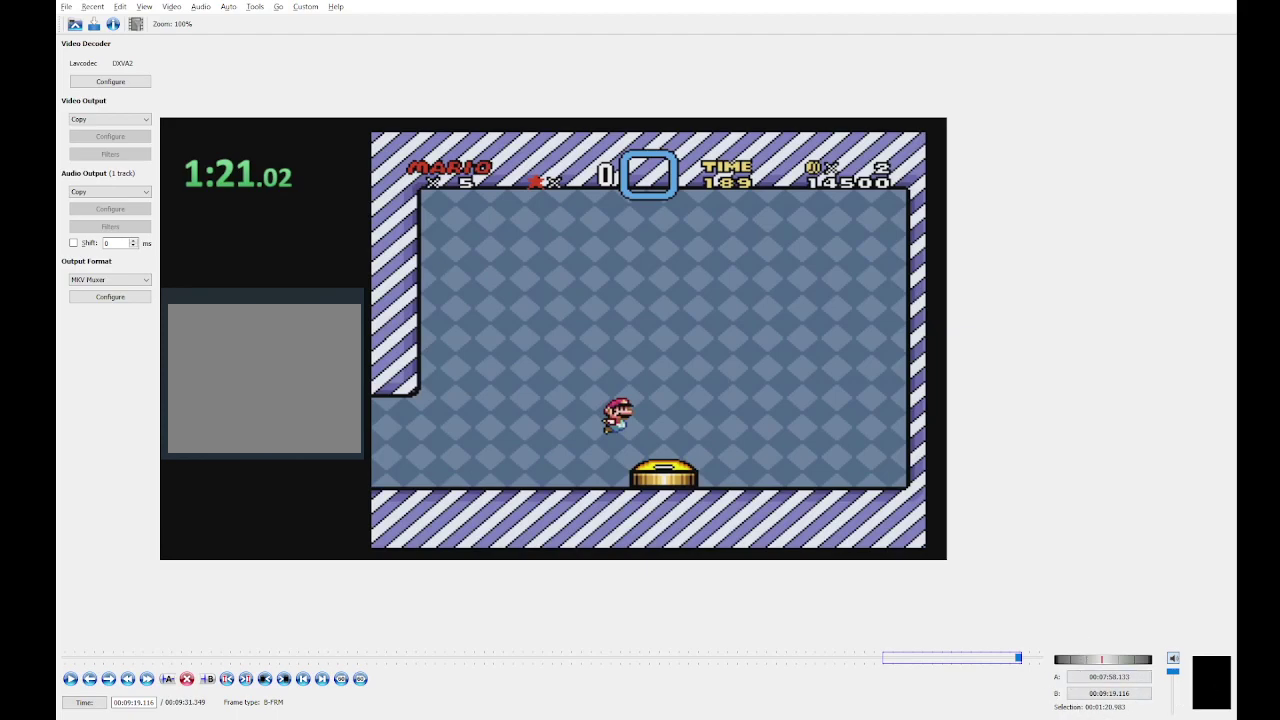
{"buttons": ["Y", "DPAD_RIGHT"], "events": []}
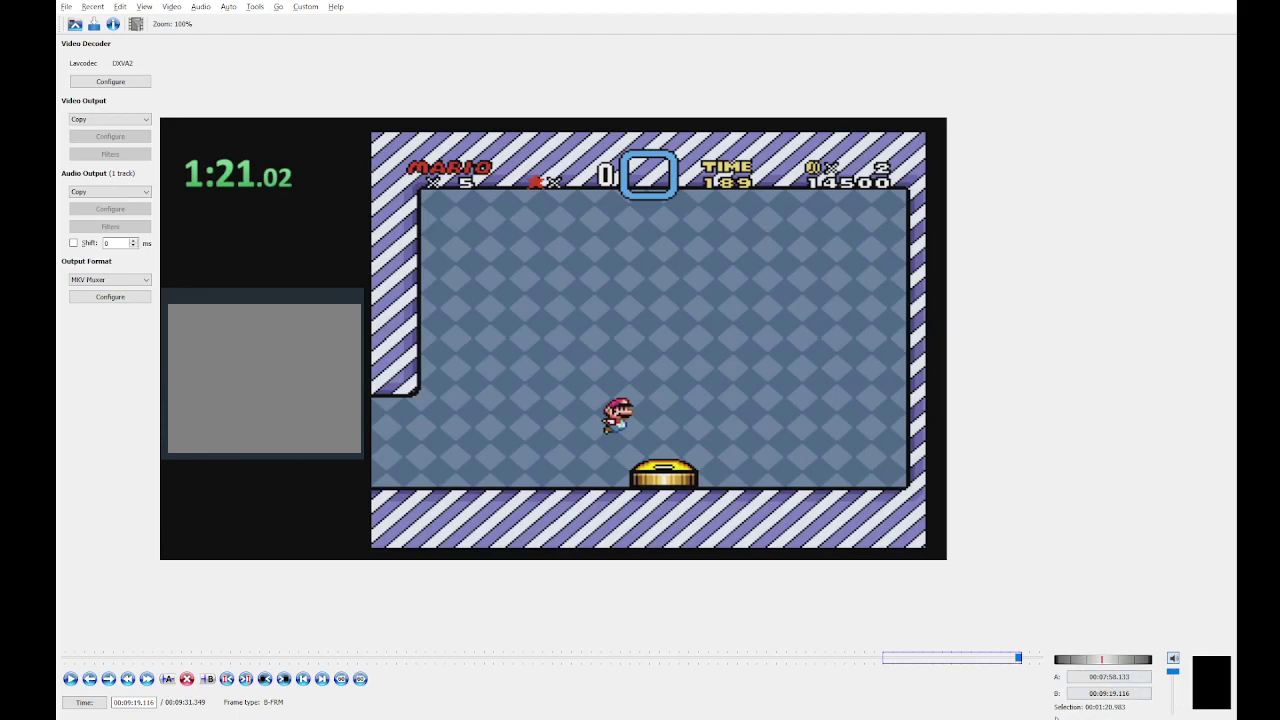
{"buttons": ["Y", "DPAD_RIGHT"], "events": []}
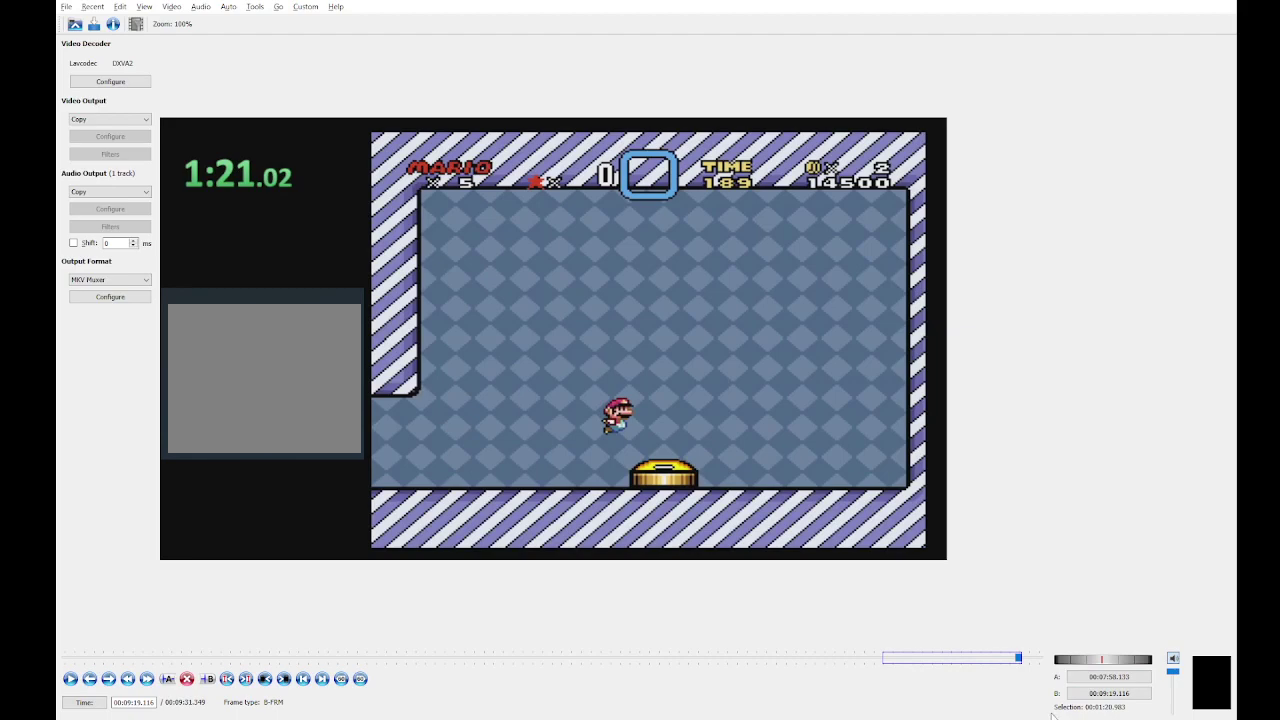
{"buttons": ["Y", "DPAD_RIGHT"], "events": []}
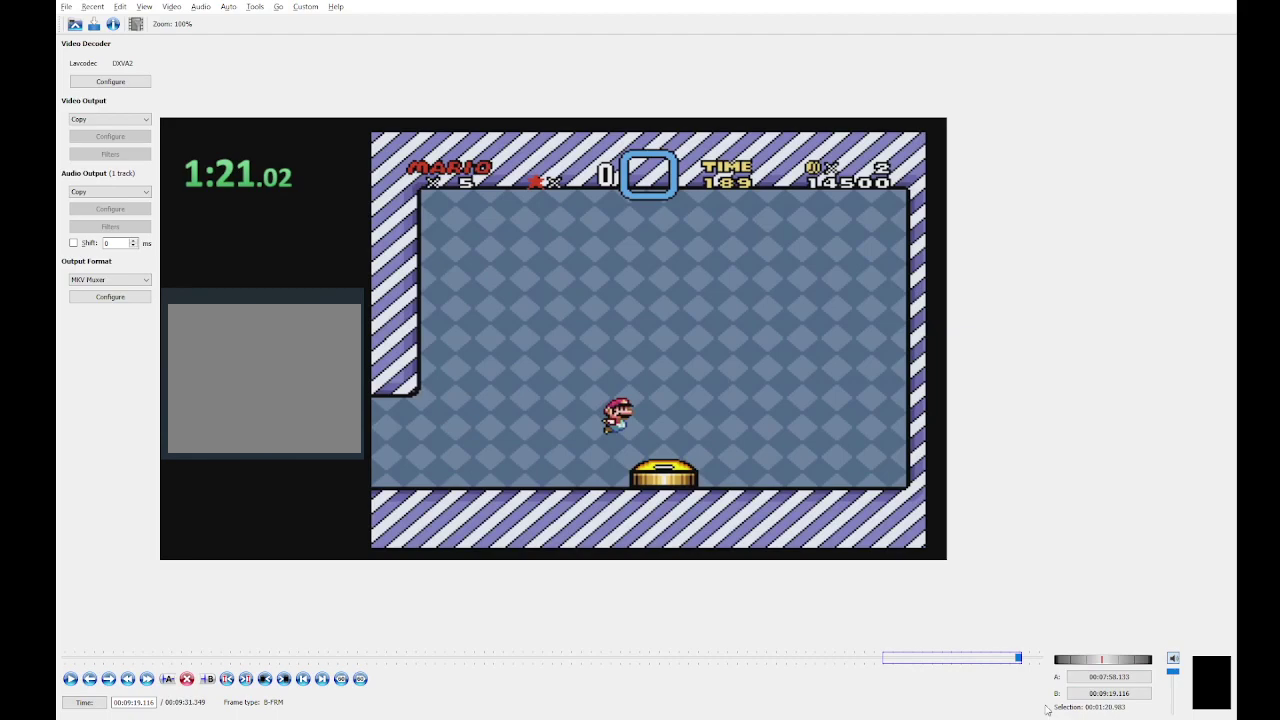
{"buttons": ["Y", "DPAD_RIGHT"], "events": []}
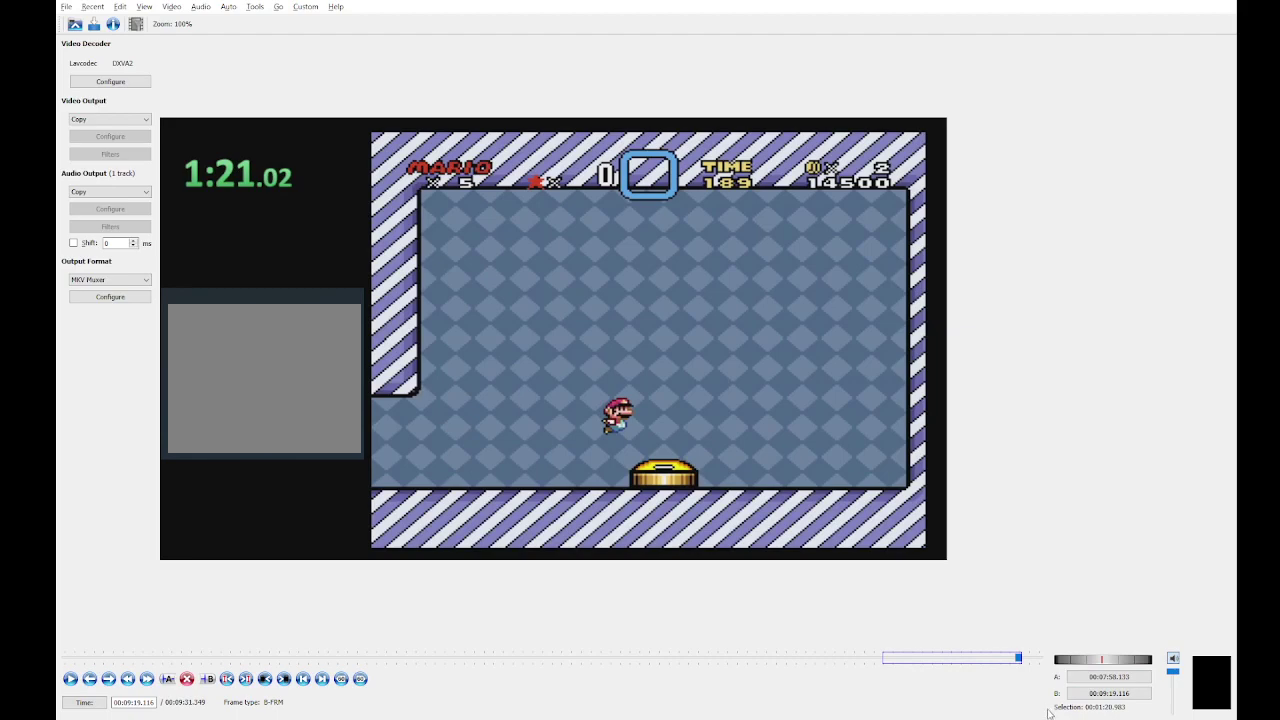
{"buttons": ["Y", "DPAD_RIGHT"], "events": []}
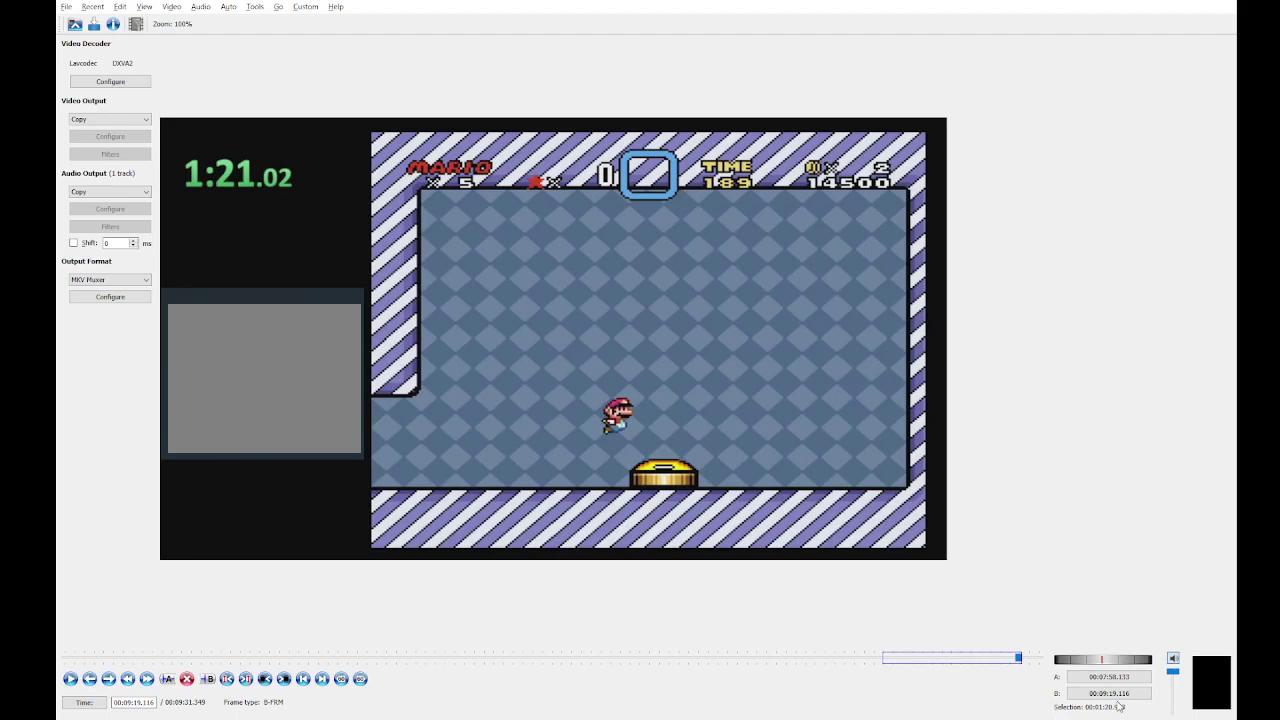
{"buttons": ["Y", "DPAD_RIGHT"], "events": []}
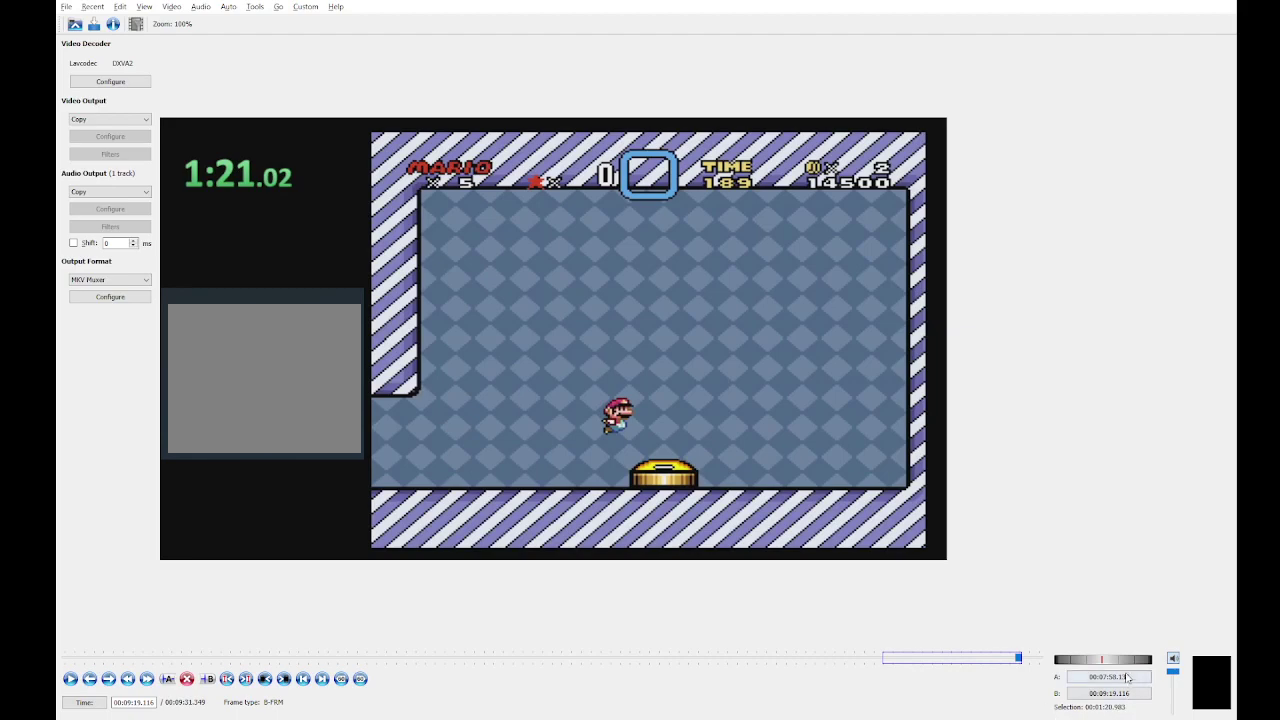
{"buttons": ["Y", "DPAD_RIGHT"], "events": []}
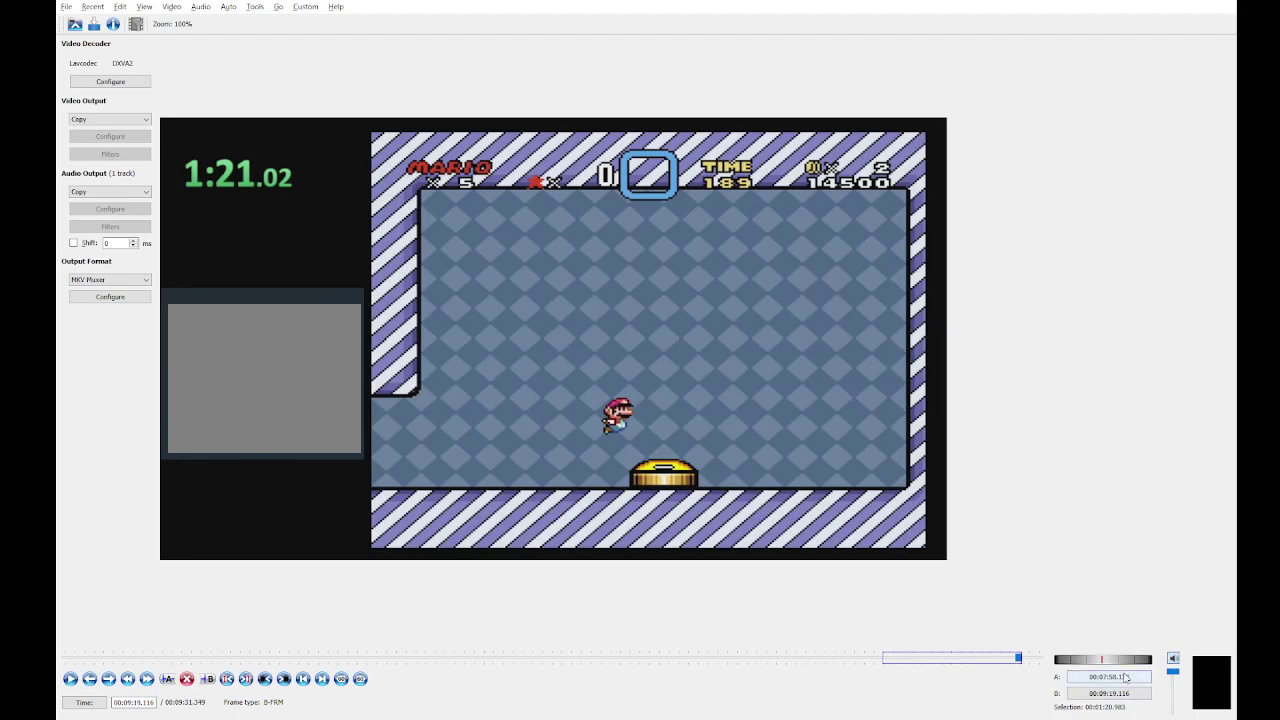
{"buttons": ["Y", "DPAD_RIGHT"], "events": []}
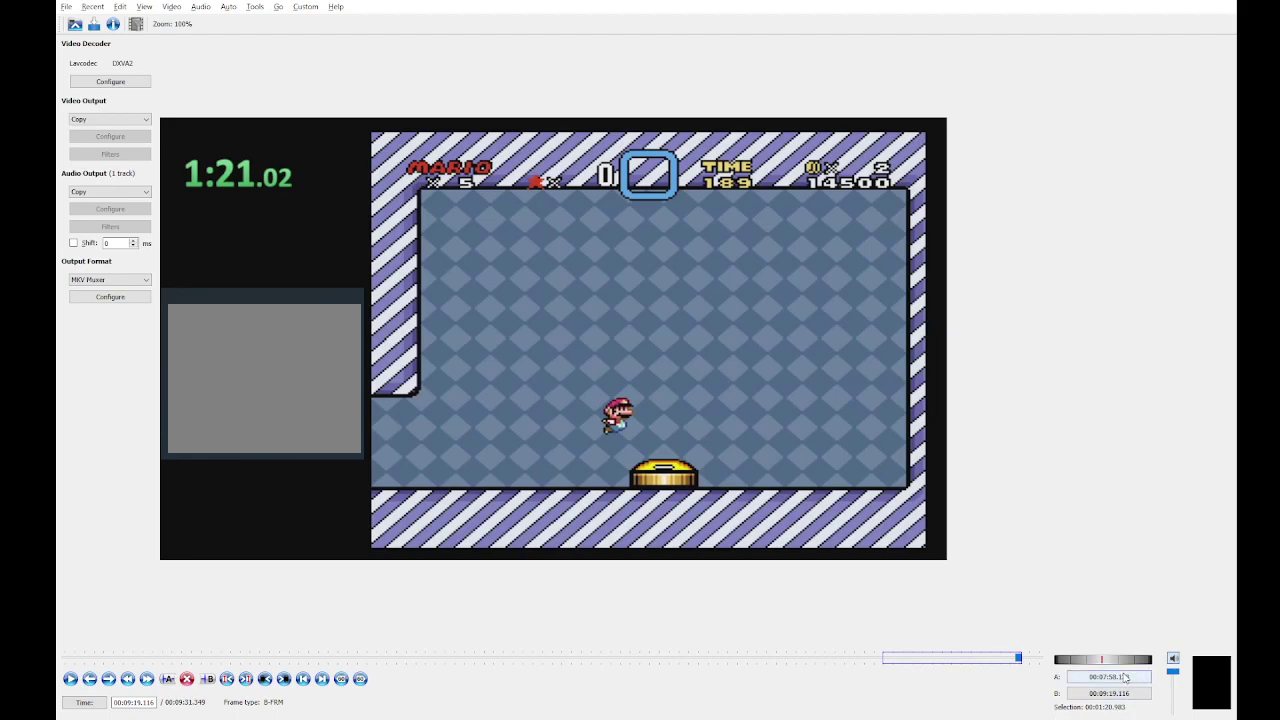
{"buttons": ["Y", "DPAD_RIGHT"], "events": []}
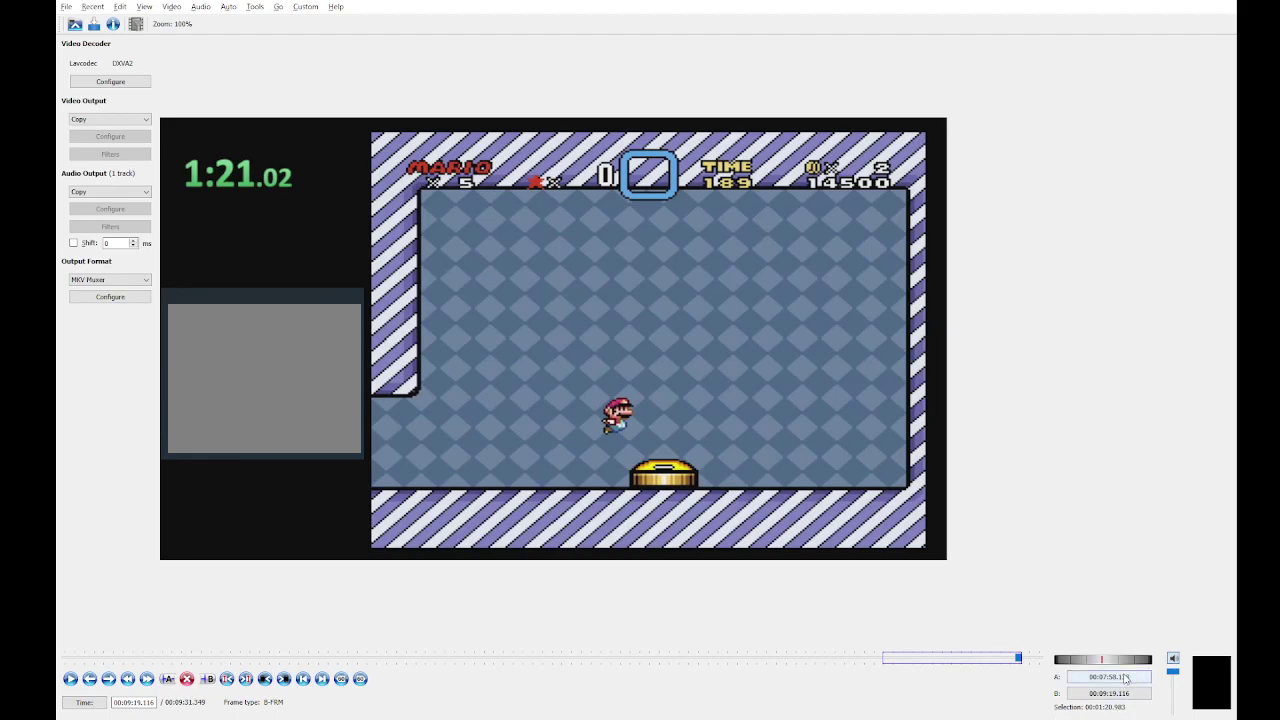
{"buttons": ["Y", "DPAD_RIGHT"], "events": []}
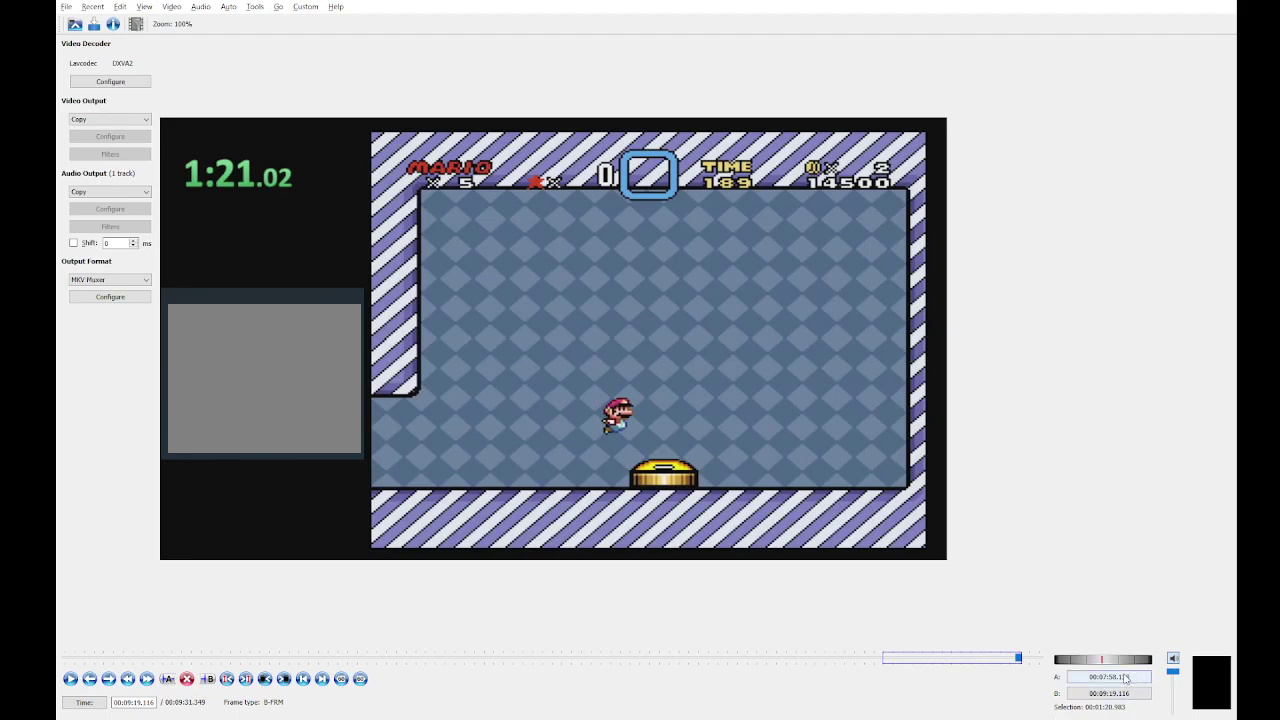
{"buttons": ["Y", "DPAD_RIGHT"], "events": []}
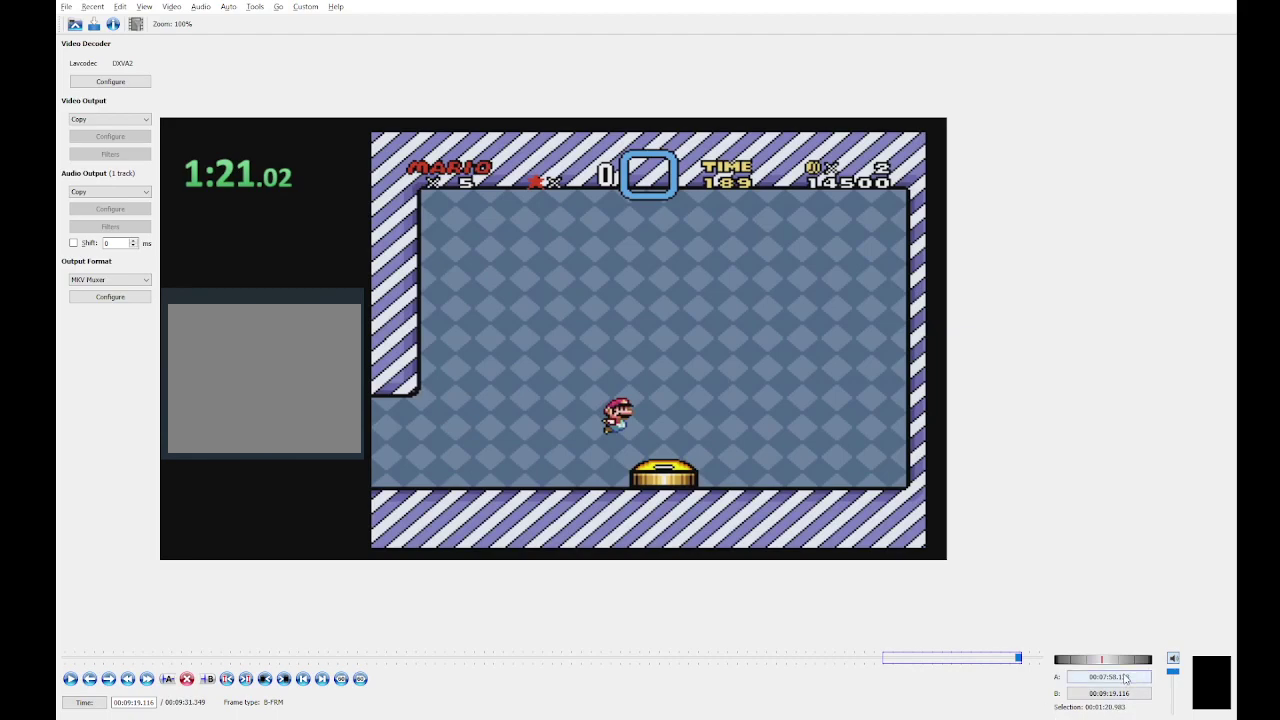
{"buttons": ["Y", "DPAD_RIGHT"], "events": []}
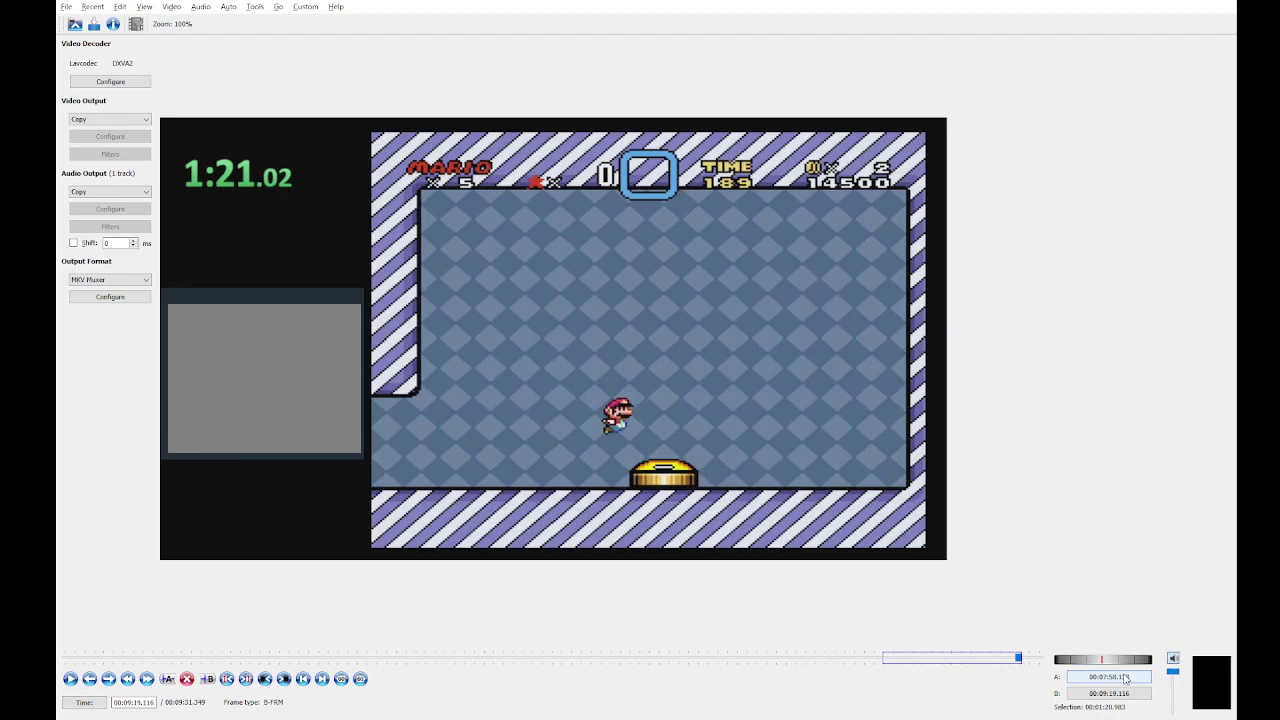
{"buttons": ["Y", "DPAD_RIGHT"], "events": []}
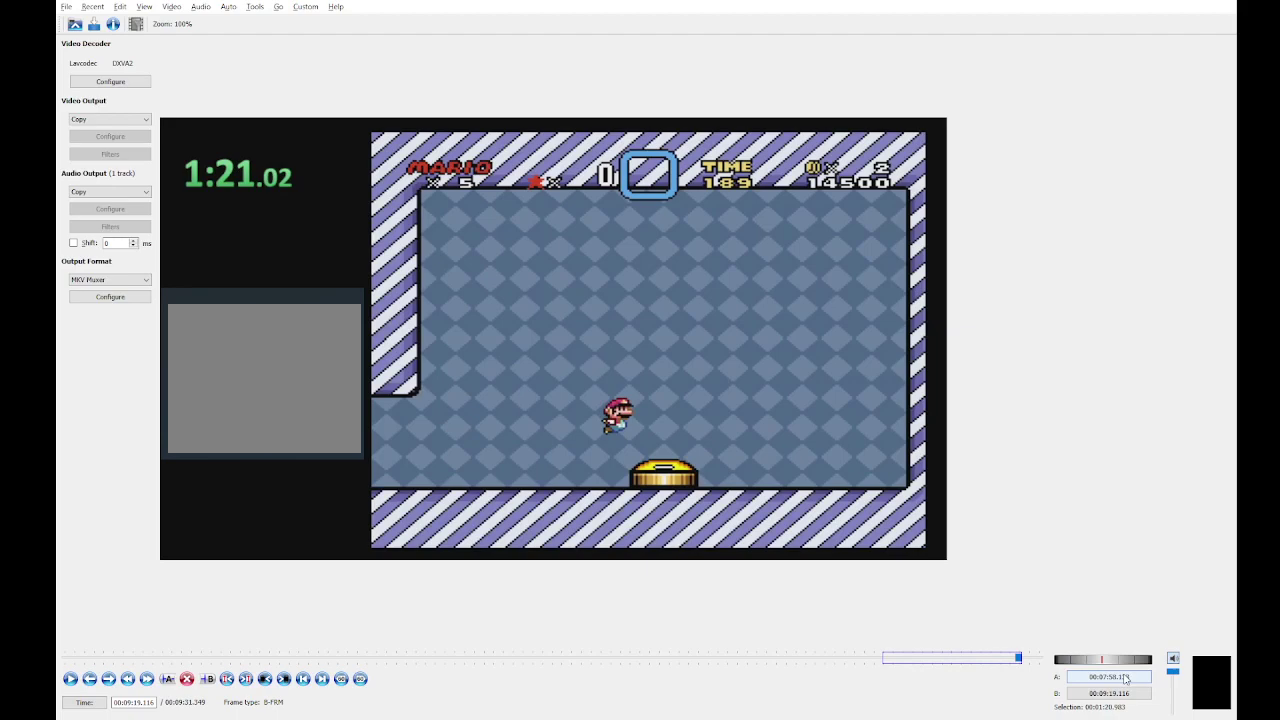
{"buttons": ["Y", "DPAD_RIGHT"], "events": []}
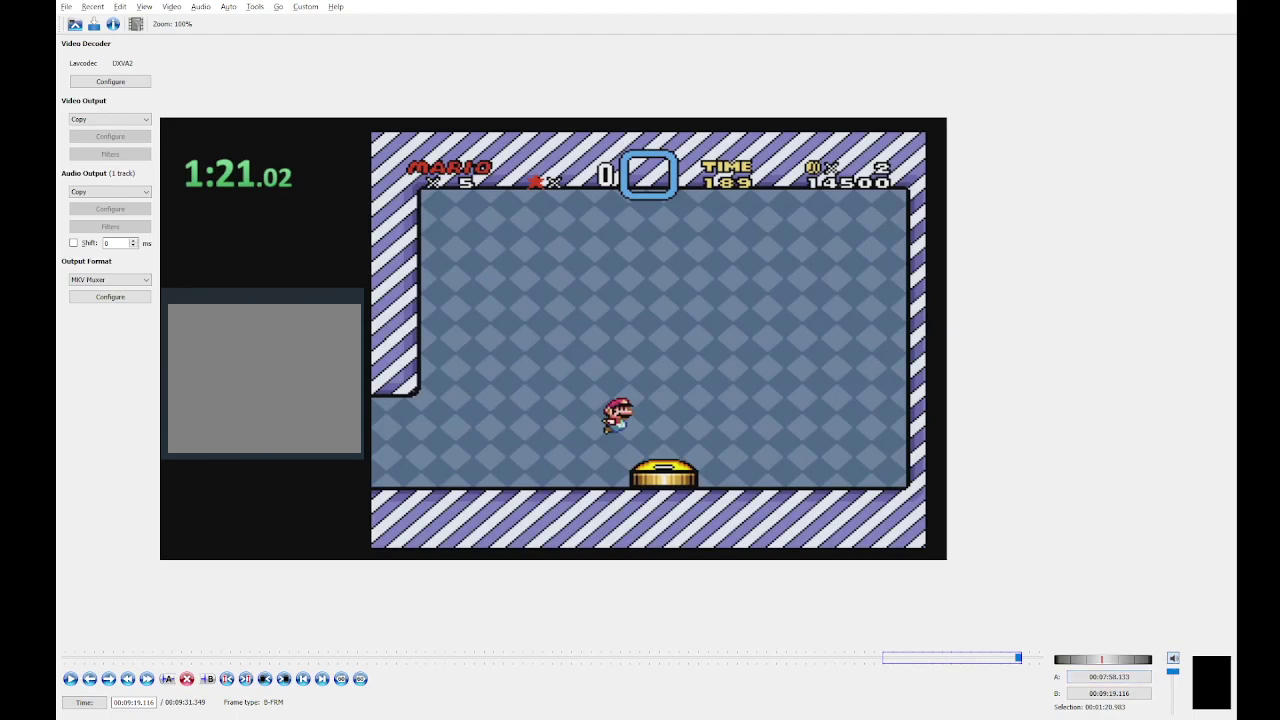
{"buttons": ["Y", "DPAD_RIGHT"], "events": []}
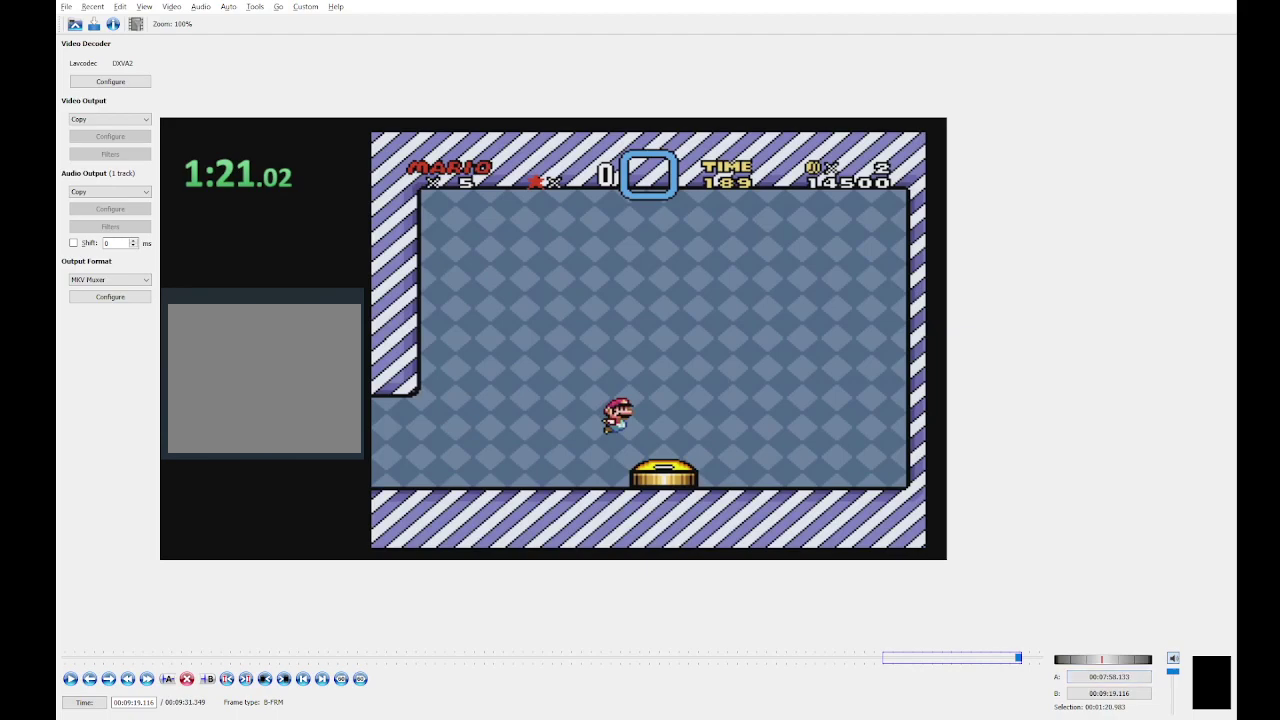
{"buttons": ["Y", "DPAD_RIGHT"], "events": []}
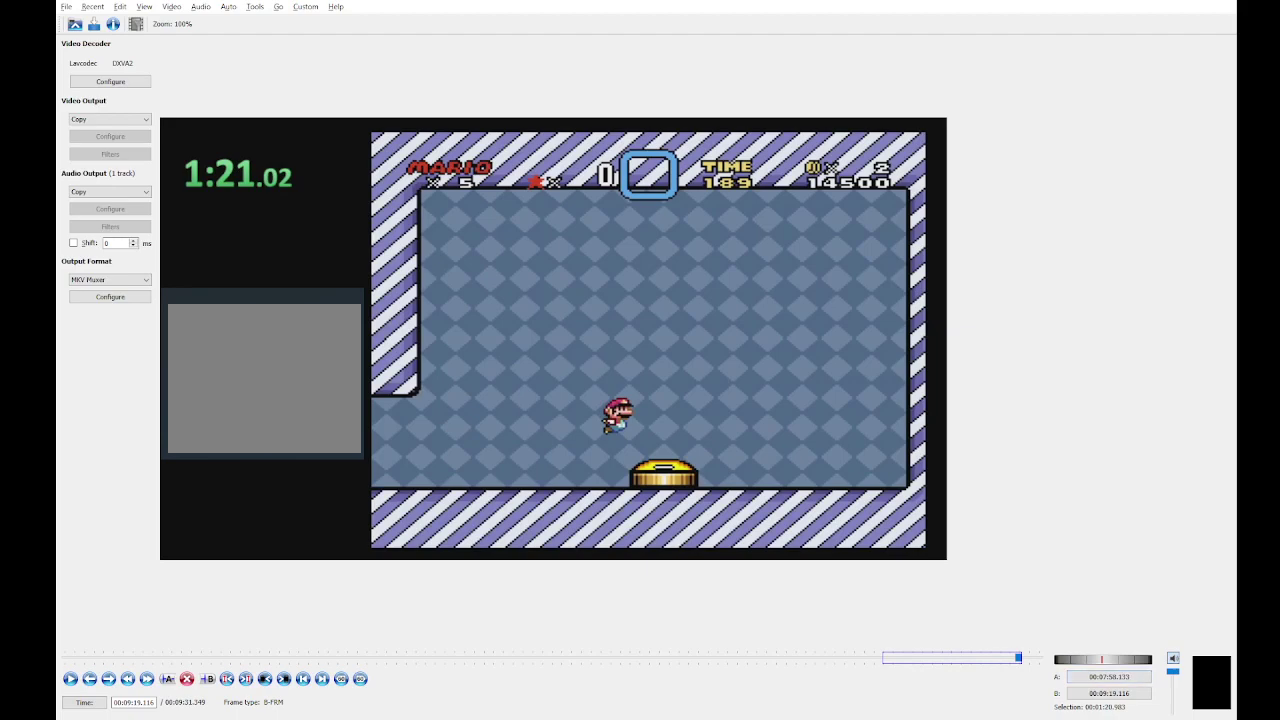
{"buttons": ["Y", "DPAD_RIGHT"], "events": []}